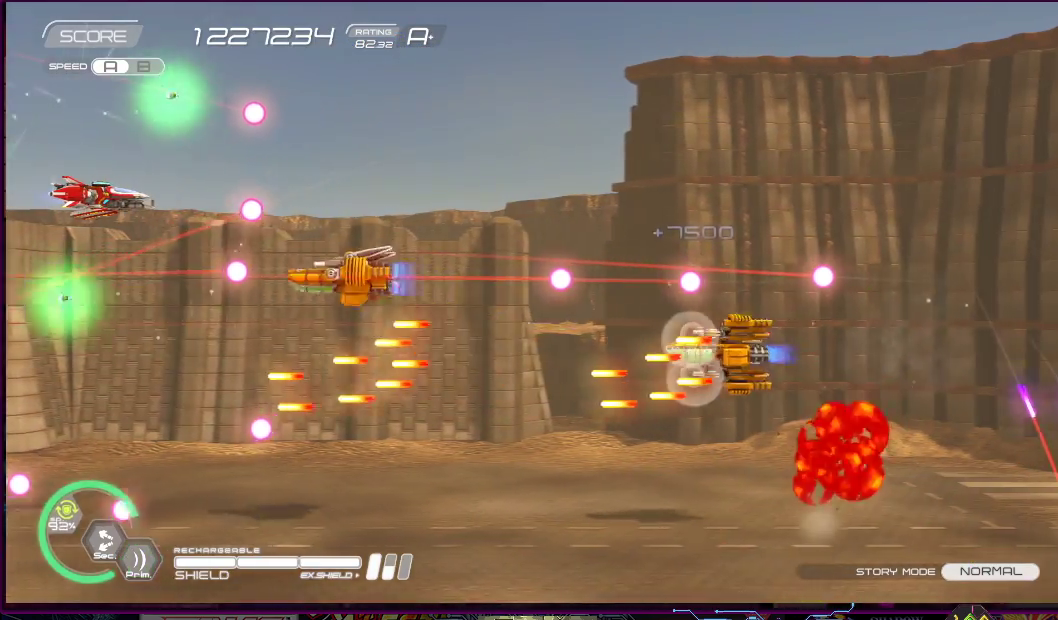
Gameplay with a controller (PlayStation layout); each line is a JSON object with the inputs held at the frame after it. "events" lists button and stick changes between this image and that frame as [ms after this image, input, new state], when the widget could be followed in between. Not read: L3 R2 R3 left_stick.
{"buttons": ["CROSS", "SQUARE", "DPAD_UP", "DPAD_RIGHT"], "right_stick": "center", "events": [[117, "DPAD_LEFT", "up"], [233, "DPAD_RIGHT", "down"], [283, "DPAD_UP", "down"]]}
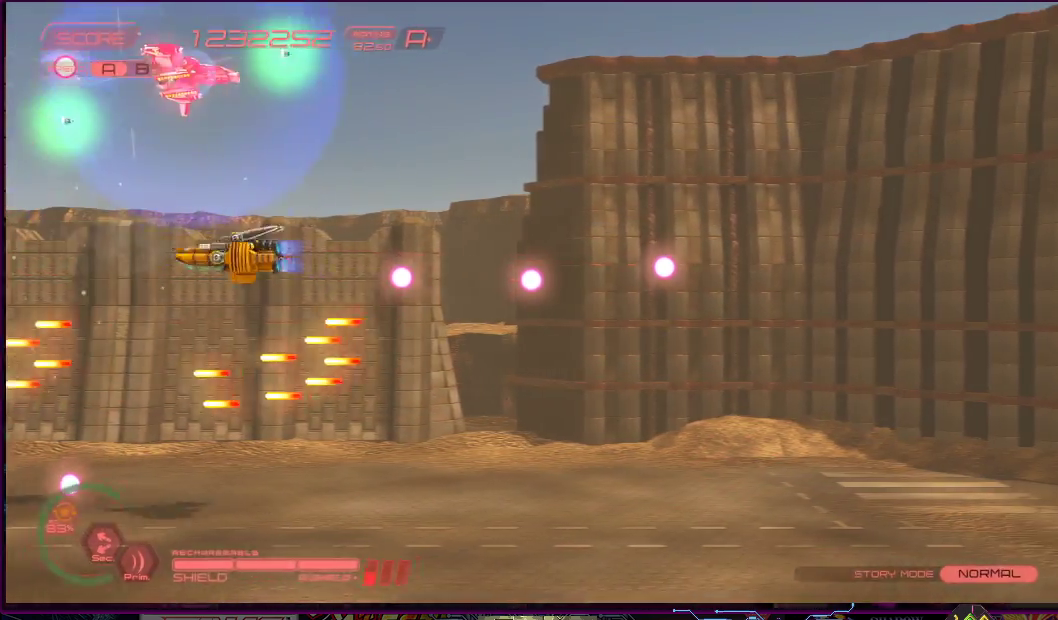
{"buttons": ["SQUARE", "DPAD_RIGHT"], "right_stick": "center", "events": [[50, "CROSS", "up"], [50, "DPAD_UP", "up"]]}
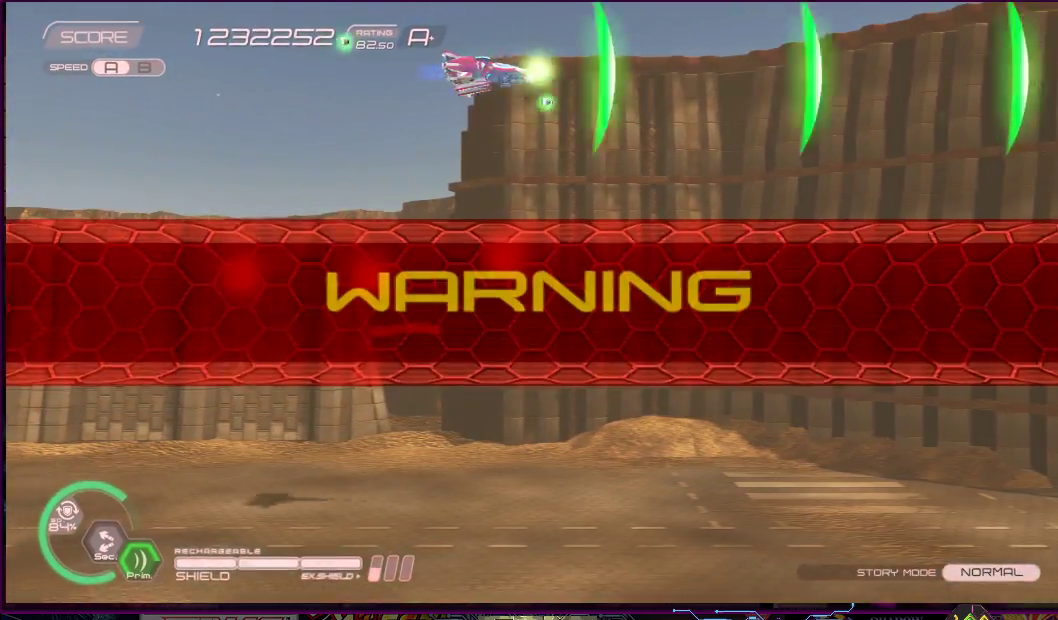
{"buttons": ["SQUARE", "DPAD_DOWN", "DPAD_RIGHT"], "right_stick": "center", "events": [[100, "DPAD_RIGHT", "up"], [233, "DPAD_DOWN", "down"], [250, "DPAD_LEFT", "down"], [317, "DPAD_LEFT", "up"], [383, "DPAD_RIGHT", "down"]]}
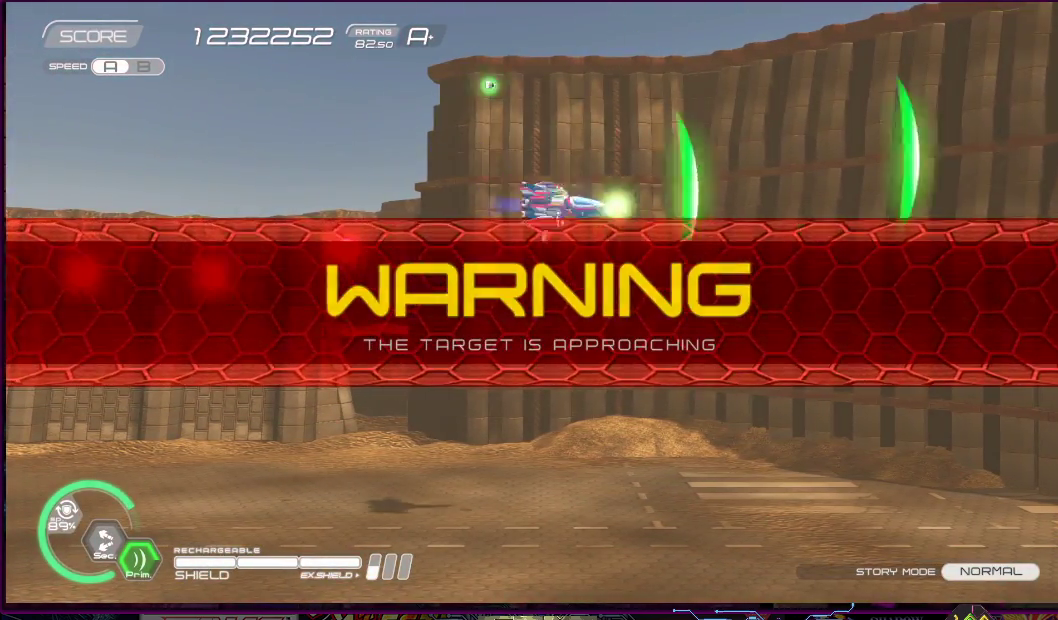
{"buttons": ["SQUARE", "DPAD_LEFT"], "right_stick": "center", "events": [[50, "DPAD_RIGHT", "up"], [83, "DPAD_DOWN", "up"], [450, "DPAD_LEFT", "down"]]}
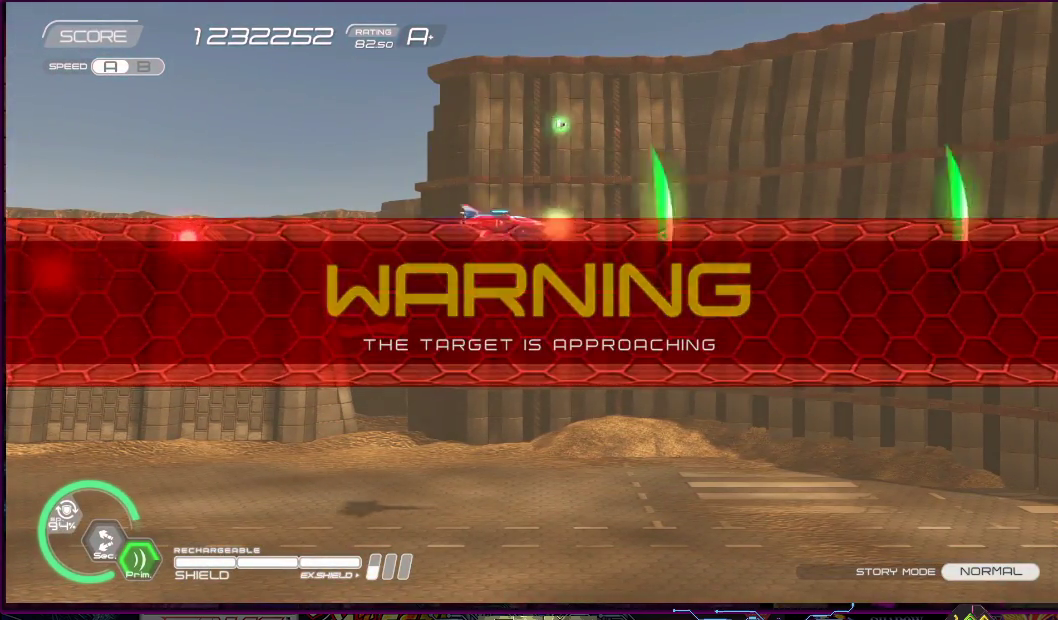
{"buttons": ["SQUARE"], "right_stick": "center", "events": [[250, "DPAD_LEFT", "up"]]}
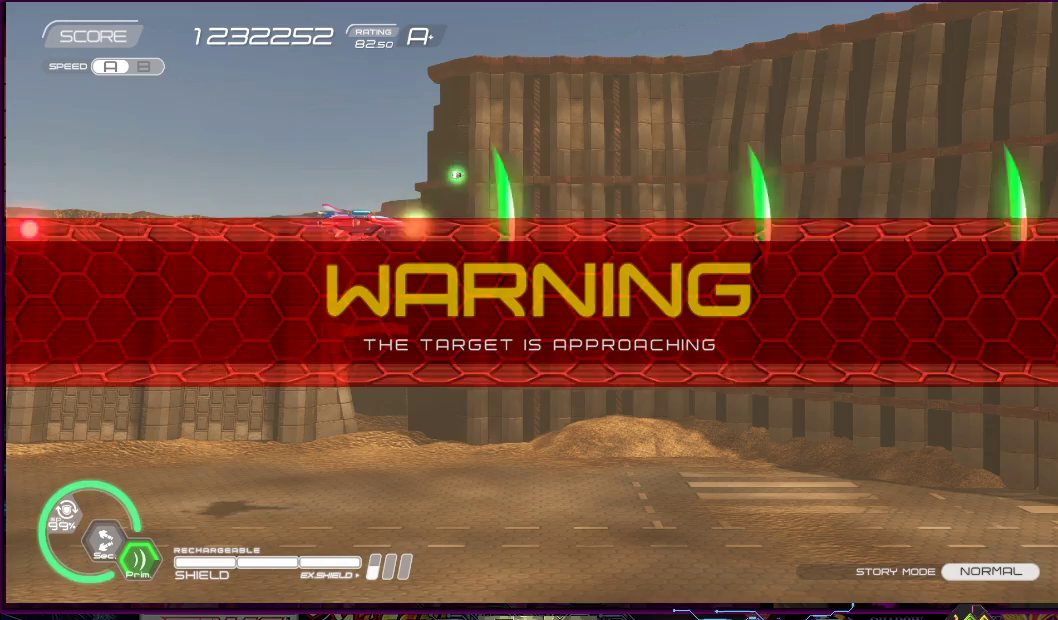
{"buttons": ["SQUARE", "DPAD_RIGHT"], "right_stick": "center", "events": [[83, "DPAD_LEFT", "down"], [317, "DPAD_UP", "down"], [333, "L1", "down"], [367, "DPAD_DOWN", "down"], [367, "DPAD_RIGHT", "down"], [383, "DPAD_LEFT", "up"], [450, "DPAD_UP", "up"], [450, "L1", "up"], [500, "DPAD_DOWN", "up"]]}
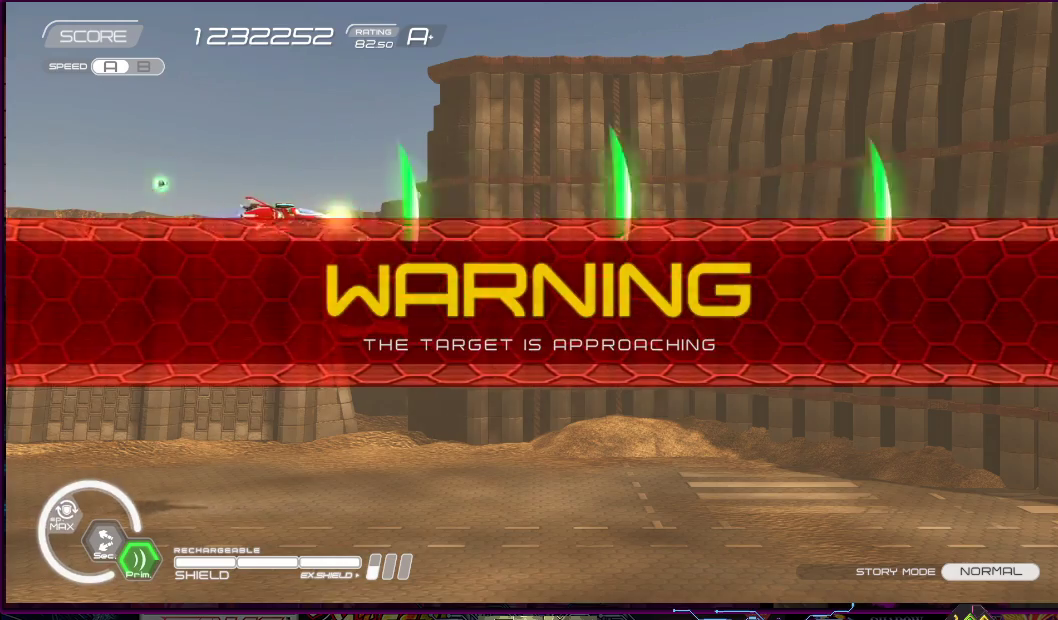
{"buttons": ["SQUARE", "DPAD_LEFT"], "right_stick": "center", "events": [[83, "DPAD_DOWN", "down"], [417, "DPAD_RIGHT", "up"], [450, "DPAD_LEFT", "down"], [483, "DPAD_DOWN", "up"]]}
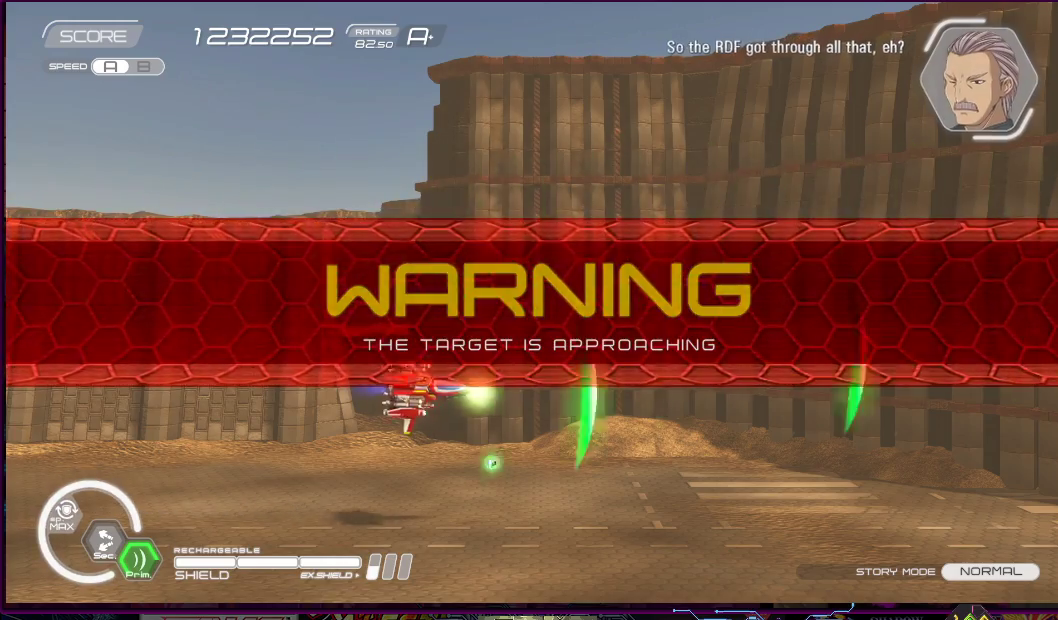
{"buttons": ["SQUARE", "DPAD_UP", "DPAD_RIGHT"], "right_stick": "center", "events": [[83, "DPAD_UP", "down"], [183, "DPAD_LEFT", "up"], [317, "DPAD_RIGHT", "down"], [383, "DPAD_RIGHT", "up"], [500, "DPAD_RIGHT", "down"]]}
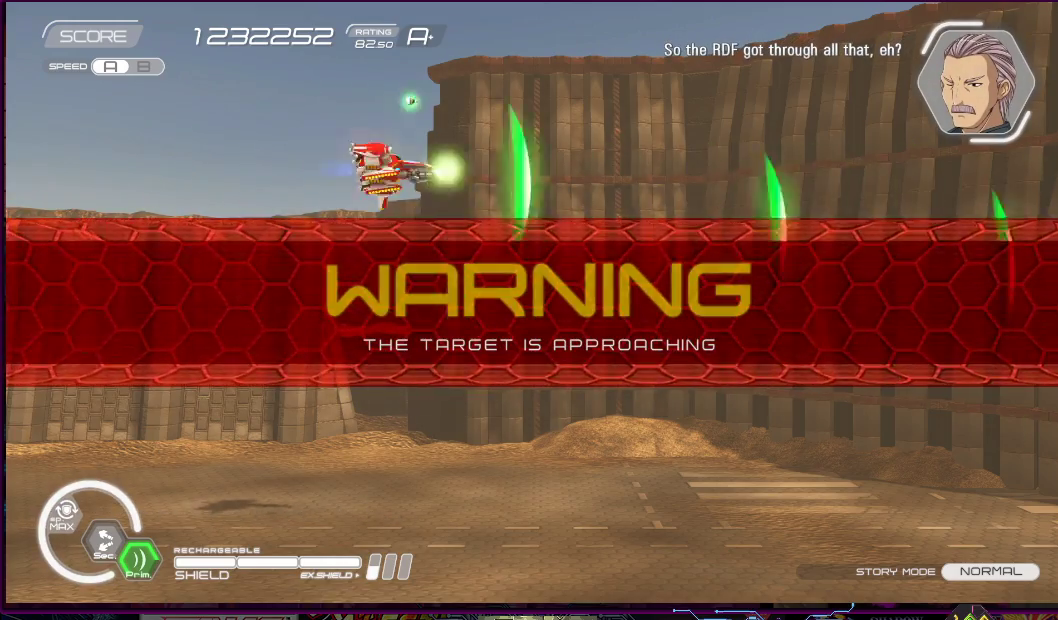
{"buttons": ["SQUARE", "DPAD_DOWN", "DPAD_LEFT"], "right_stick": "center", "events": [[50, "L1", "down"], [150, "DPAD_DOWN", "down"], [150, "DPAD_LEFT", "down"], [150, "L1", "up"], [167, "DPAD_RIGHT", "up"], [217, "DPAD_UP", "up"]]}
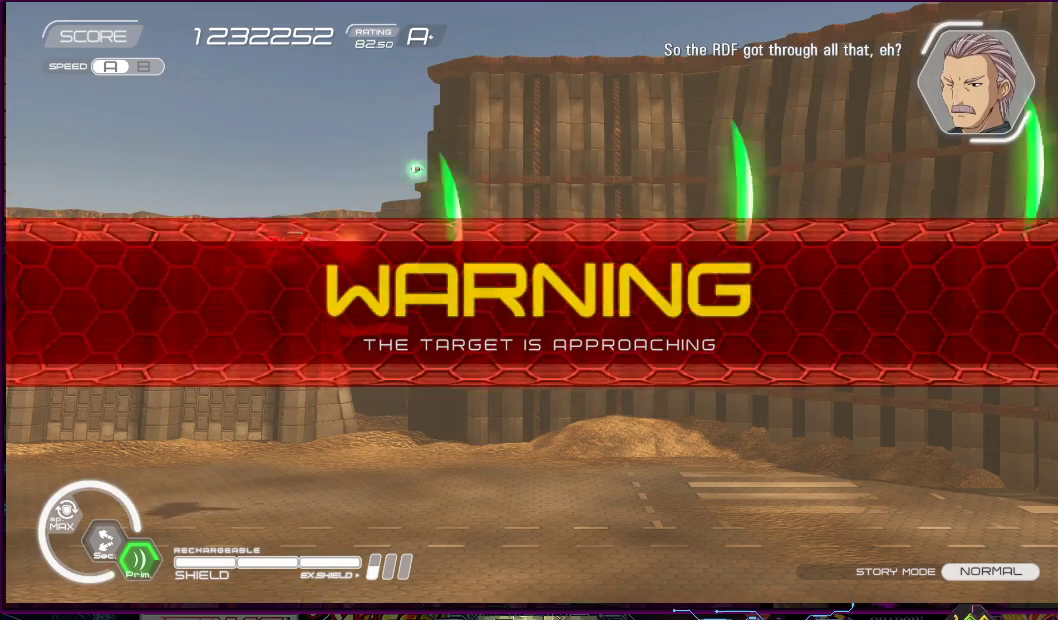
{"buttons": ["SQUARE", "DPAD_RIGHT"], "right_stick": "center", "events": [[17, "DPAD_DOWN", "up"], [250, "DPAD_UP", "down"], [317, "DPAD_LEFT", "up"], [350, "DPAD_RIGHT", "down"], [450, "DPAD_UP", "up"]]}
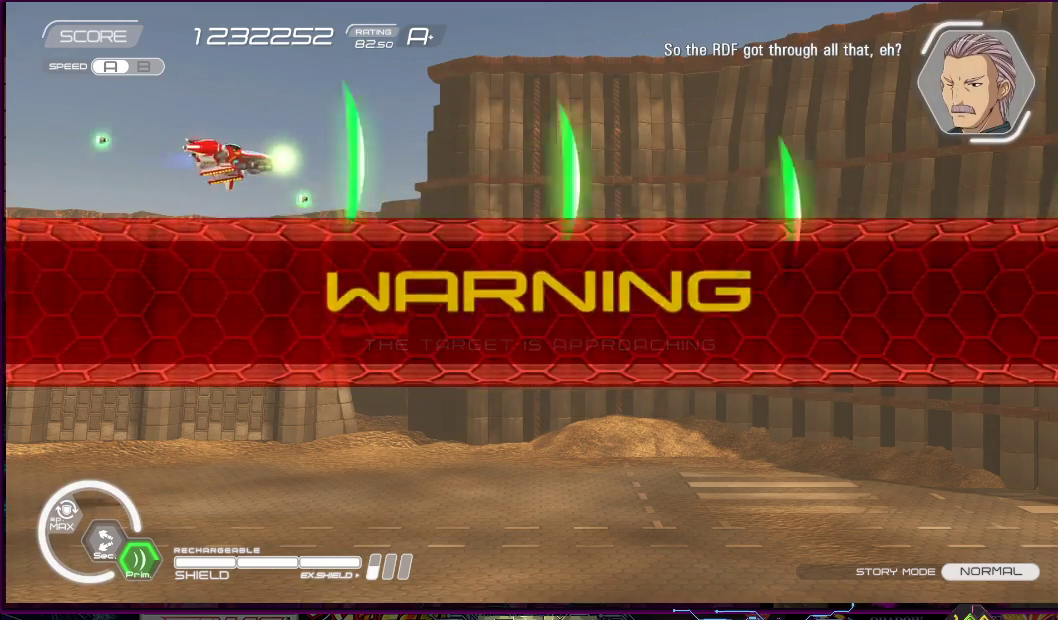
{"buttons": ["SQUARE", "DPAD_LEFT"], "right_stick": "center", "events": [[283, "DPAD_DOWN", "down"], [317, "DPAD_LEFT", "down"], [317, "DPAD_UP", "down"], [317, "L1", "down"], [383, "DPAD_RIGHT", "up"], [450, "DPAD_DOWN", "up"], [450, "DPAD_UP", "up"], [450, "L1", "up"]]}
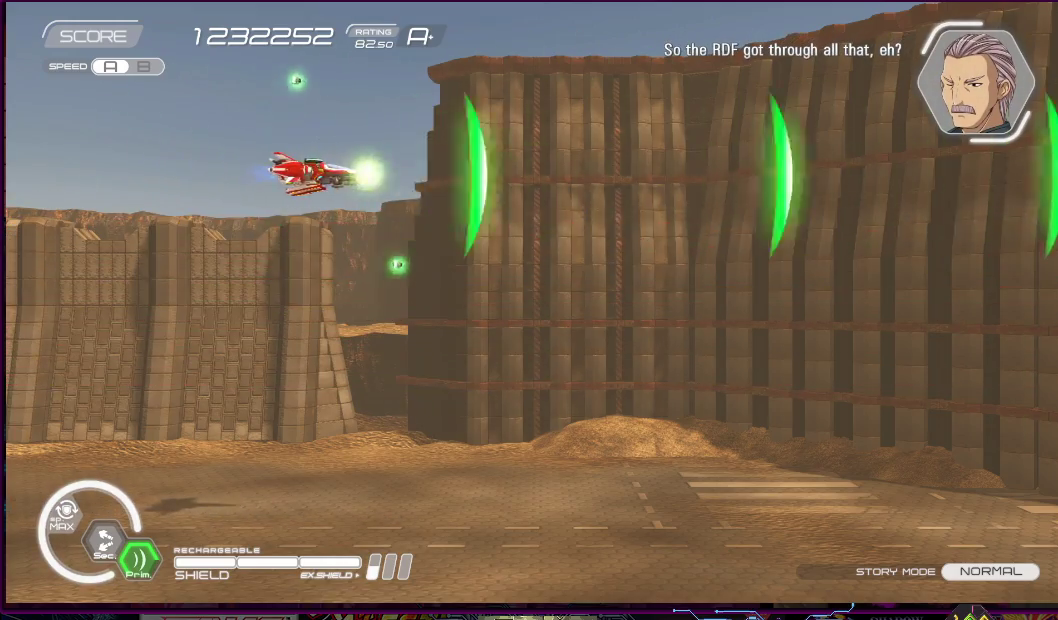
{"buttons": ["SQUARE", "DPAD_DOWN", "DPAD_RIGHT"], "right_stick": "center", "events": [[217, "DPAD_UP", "down"], [233, "L1", "down"], [400, "DPAD_DOWN", "down"], [400, "DPAD_LEFT", "up"], [400, "DPAD_RIGHT", "down"], [433, "DPAD_UP", "up"], [500, "L1", "up"]]}
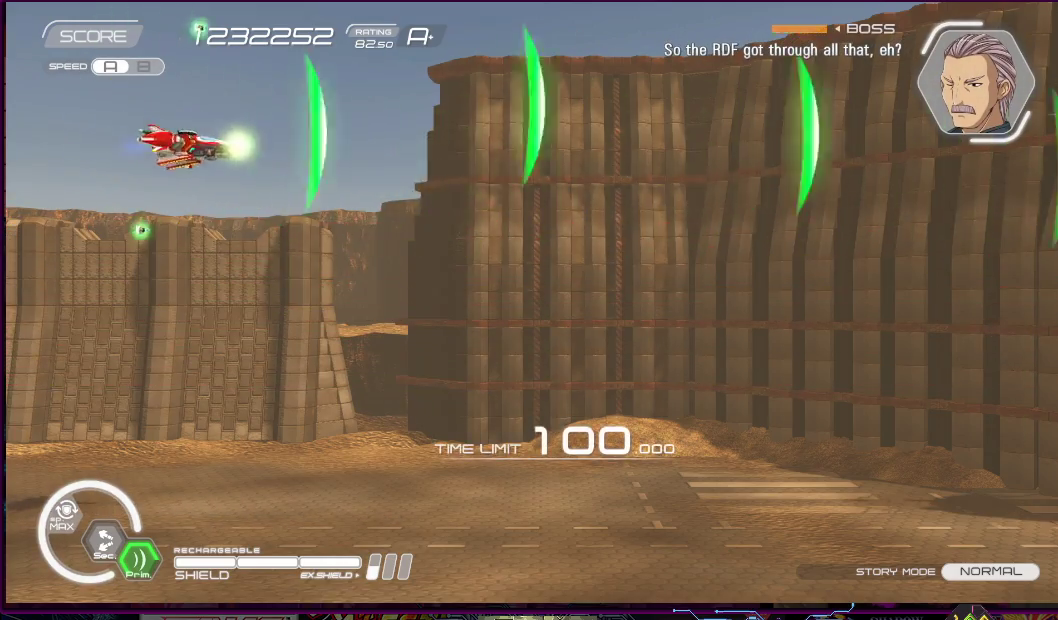
{"buttons": ["SQUARE", "DPAD_RIGHT"], "right_stick": "center", "events": [[300, "DPAD_DOWN", "up"], [350, "DPAD_UP", "down"], [483, "DPAD_UP", "up"]]}
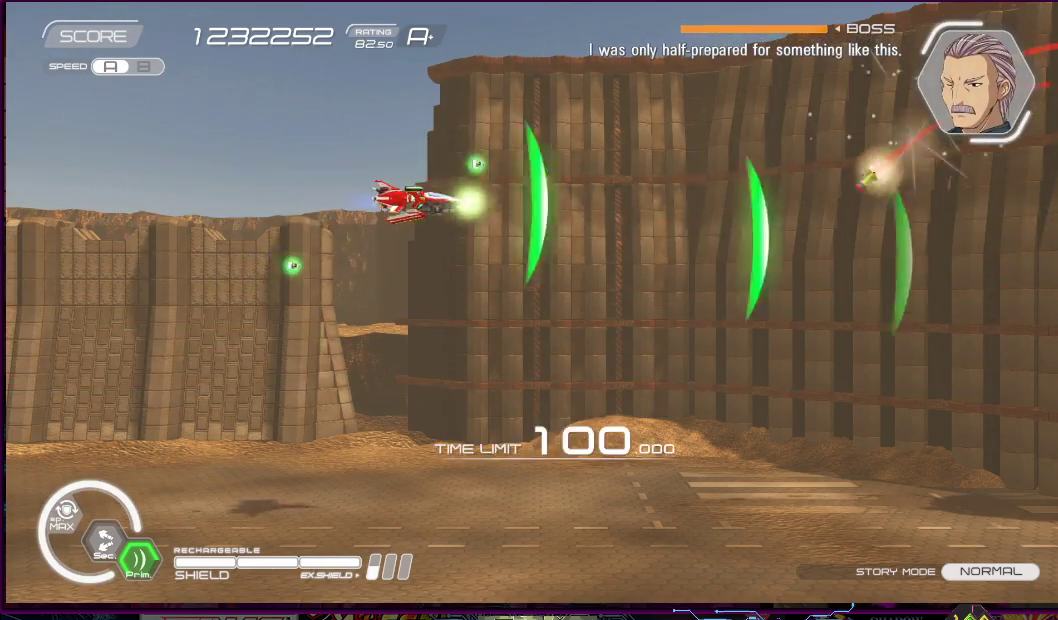
{"buttons": ["SQUARE", "R1", "DPAD_LEFT"], "right_stick": "center", "events": [[83, "DPAD_DOWN", "down"], [117, "DPAD_RIGHT", "up"], [117, "R1", "down"], [133, "DPAD_LEFT", "down"], [183, "DPAD_DOWN", "up"]]}
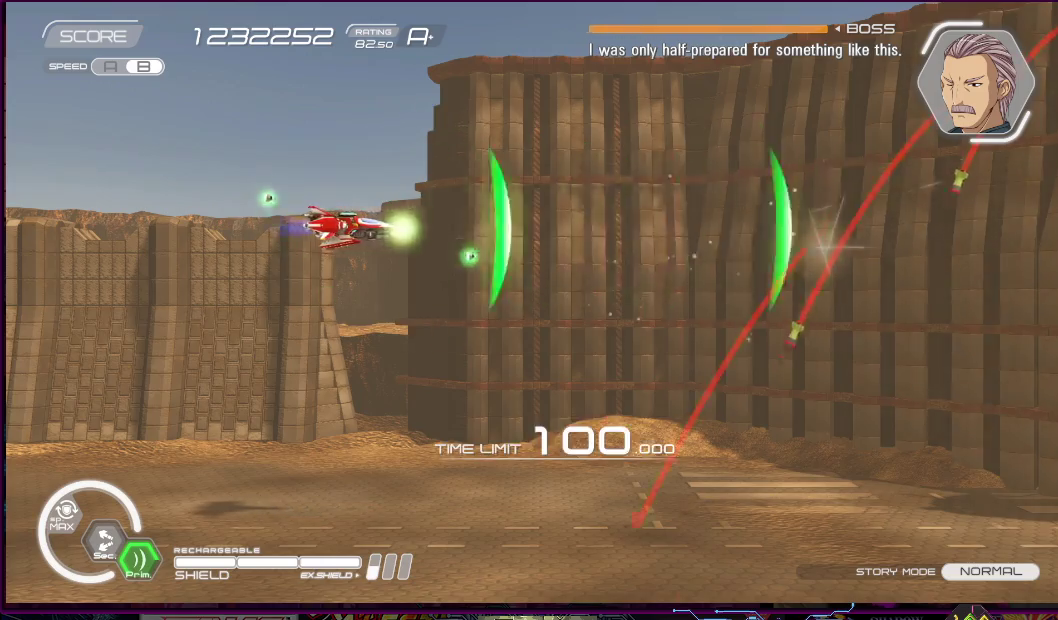
{"buttons": ["SQUARE", "R1", "DPAD_DOWN", "DPAD_LEFT"], "right_stick": "center", "events": [[300, "DPAD_UP", "down"], [350, "DPAD_LEFT", "up"], [367, "DPAD_RIGHT", "down"], [417, "DPAD_RIGHT", "up"], [467, "DPAD_LEFT", "down"], [483, "DPAD_UP", "up"], [500, "DPAD_DOWN", "down"]]}
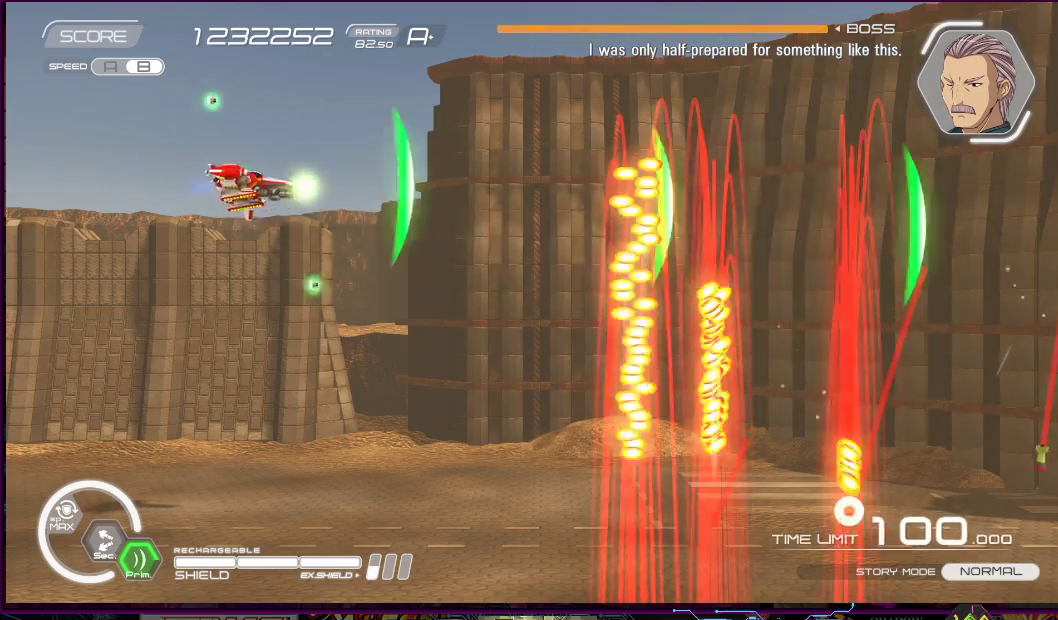
{"buttons": ["SQUARE", "R1", "DPAD_RIGHT"], "right_stick": "center", "events": [[33, "DPAD_RIGHT", "down"], [33, "DPAD_UP", "down"], [83, "DPAD_LEFT", "up"], [83, "DPAD_UP", "up"], [200, "DPAD_DOWN", "up"]]}
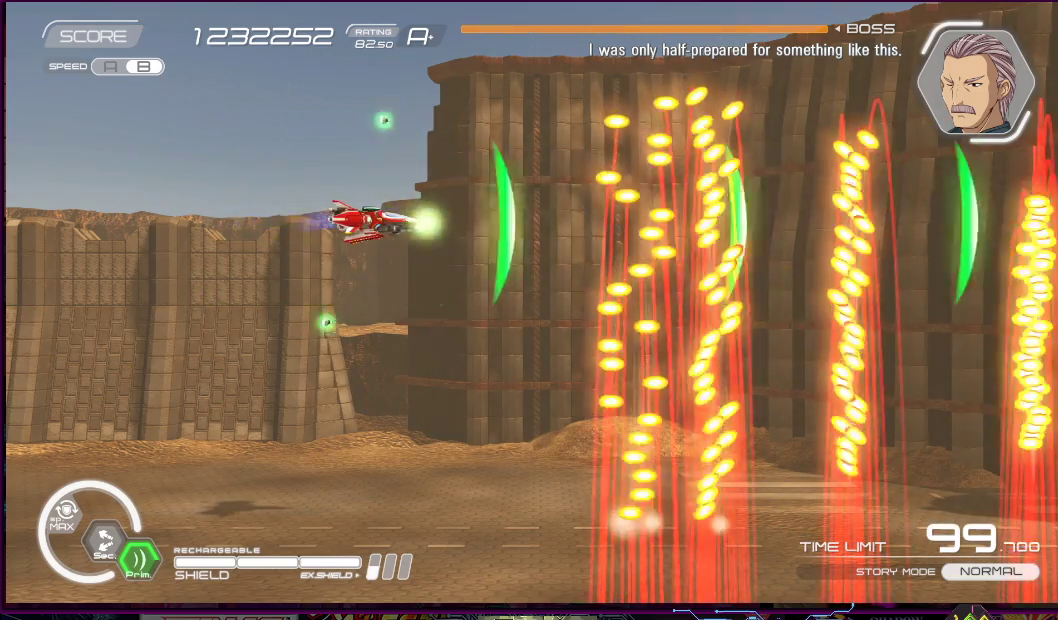
{"buttons": ["SQUARE", "R1"], "right_stick": "center", "events": [[250, "DPAD_RIGHT", "up"]]}
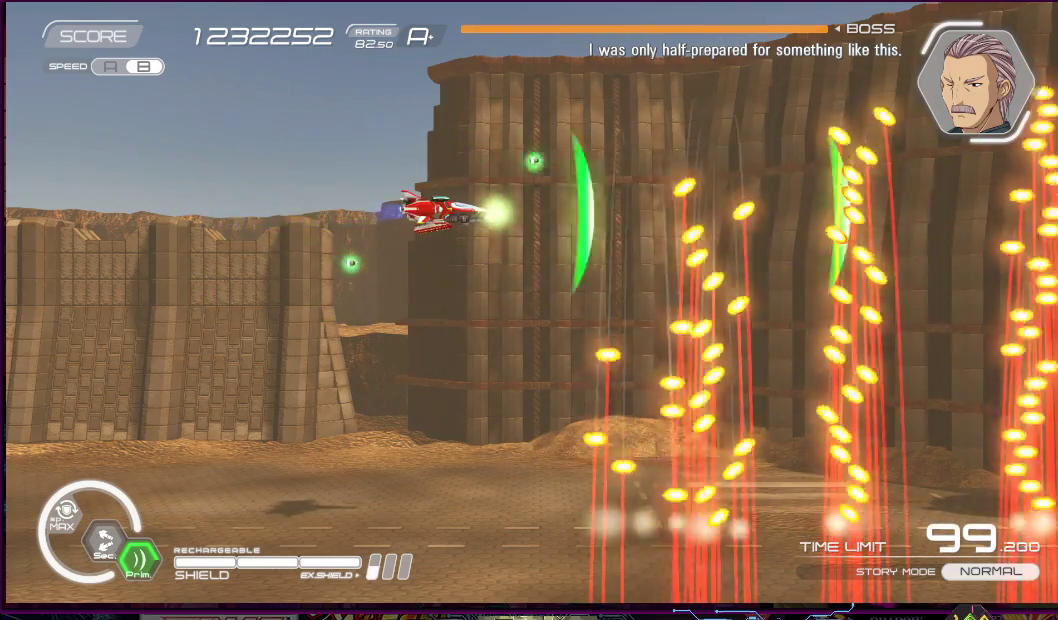
{"buttons": ["SQUARE", "R1"], "right_stick": "center", "events": [[150, "DPAD_LEFT", "down"], [300, "DPAD_LEFT", "up"]]}
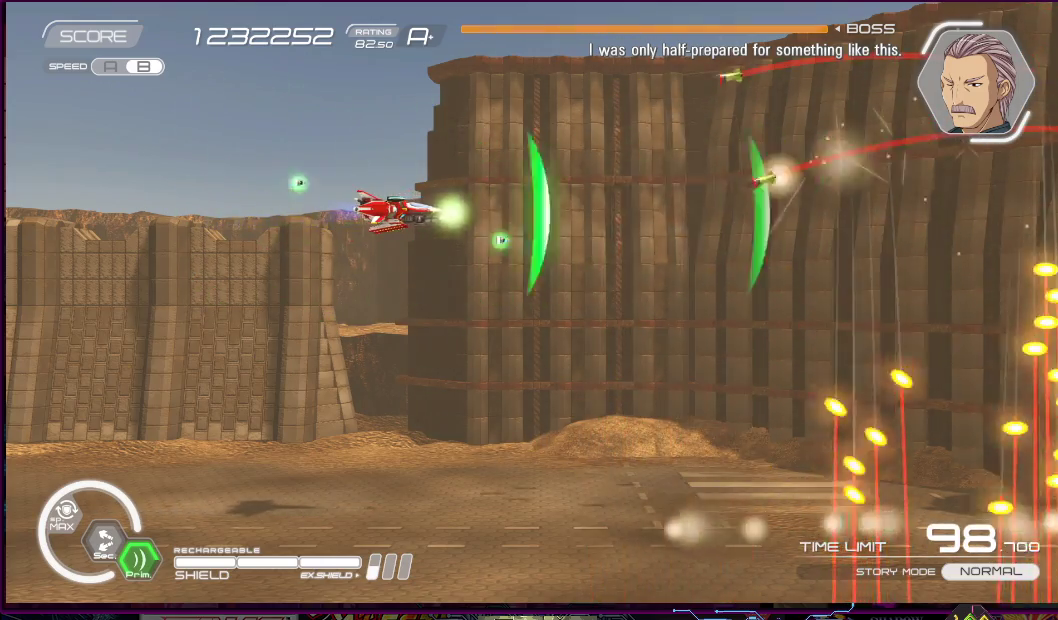
{"buttons": ["SQUARE", "DPAD_DOWN", "DPAD_RIGHT"], "right_stick": "center", "events": [[150, "DPAD_LEFT", "down"], [233, "R1", "up"], [250, "DPAD_UP", "down"], [350, "DPAD_LEFT", "up"], [367, "DPAD_UP", "up"], [467, "DPAD_DOWN", "down"], [483, "DPAD_RIGHT", "down"]]}
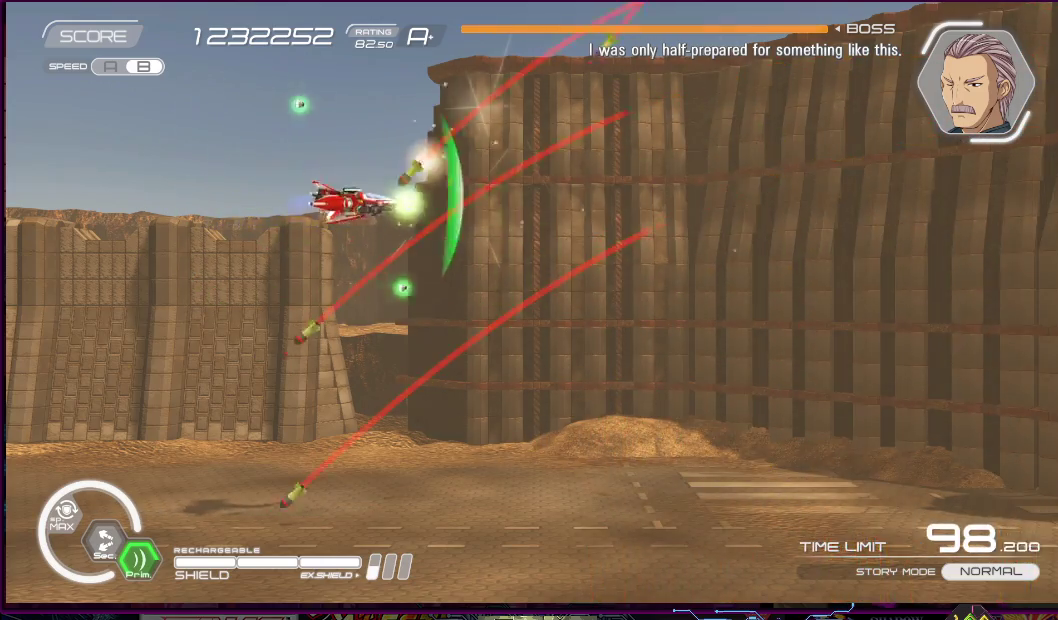
{"buttons": ["SQUARE", "DPAD_UP", "DPAD_RIGHT"], "right_stick": "center", "events": [[33, "DPAD_LEFT", "down"], [33, "DPAD_RIGHT", "up"], [67, "DPAD_DOWN", "up"], [133, "DPAD_UP", "down"], [433, "DPAD_LEFT", "up"], [450, "DPAD_RIGHT", "down"]]}
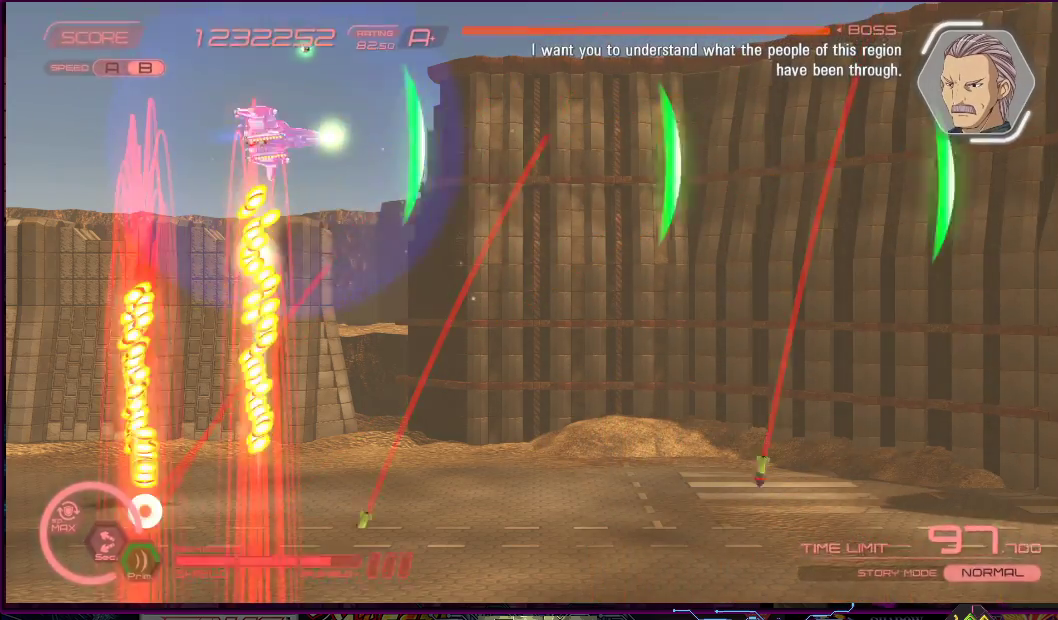
{"buttons": ["SQUARE", "R1", "DPAD_UP"], "right_stick": "center", "events": [[17, "DPAD_UP", "up"], [183, "DPAD_UP", "down"], [233, "R1", "down"], [383, "DPAD_RIGHT", "up"]]}
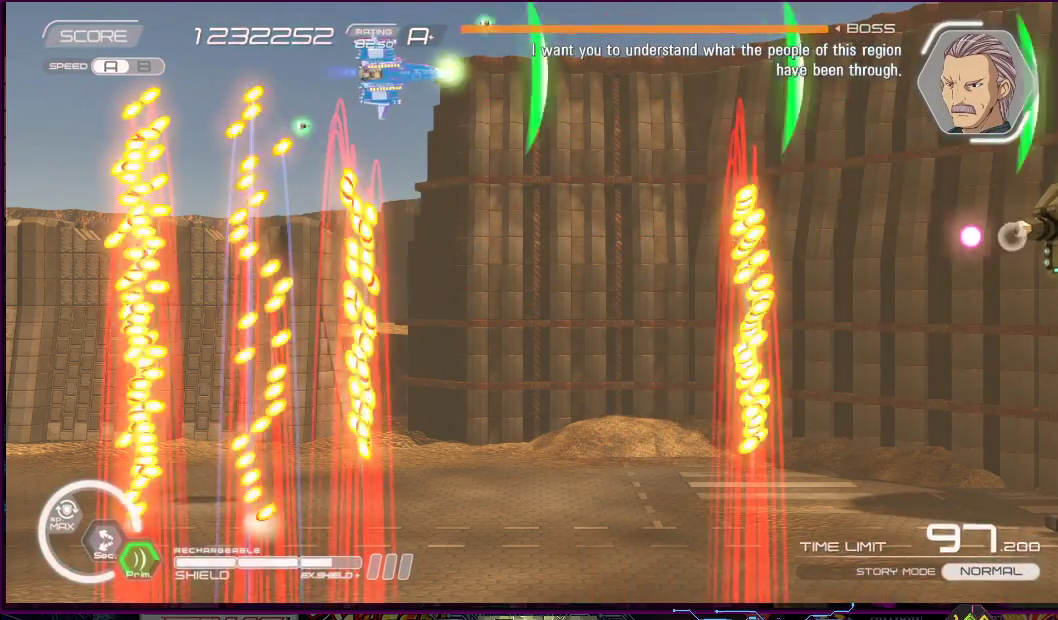
{"buttons": ["SQUARE", "DPAD_UP", "DPAD_LEFT"], "right_stick": "center", "events": [[117, "DPAD_RIGHT", "down"], [117, "R1", "up"], [333, "DPAD_UP", "up"], [383, "DPAD_UP", "down"], [417, "DPAD_RIGHT", "up"], [450, "DPAD_LEFT", "down"]]}
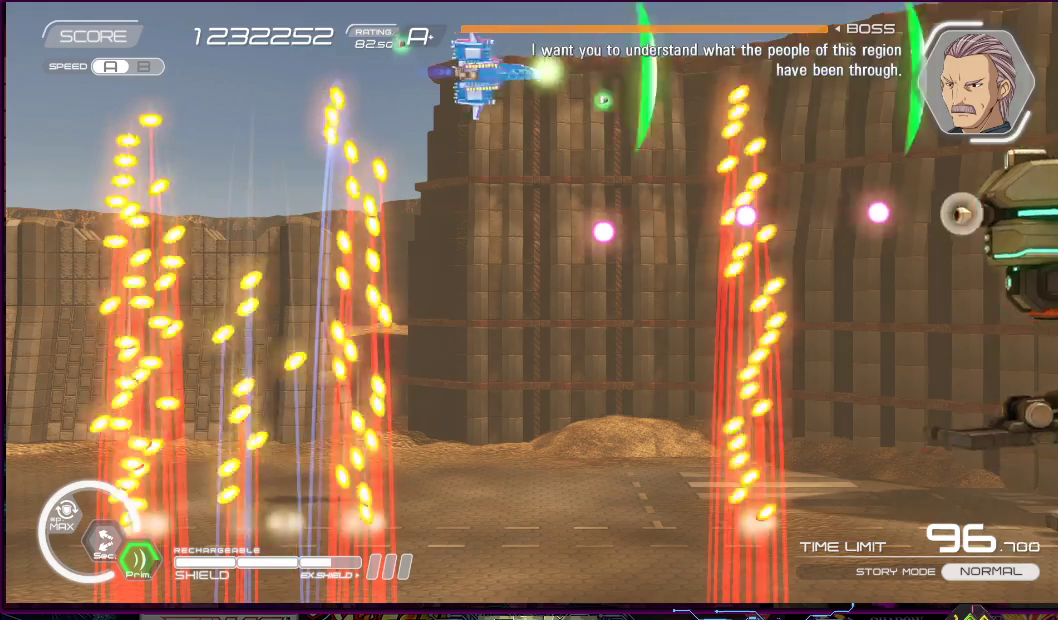
{"buttons": ["SQUARE"], "right_stick": "center", "events": [[67, "DPAD_UP", "up"], [100, "DPAD_LEFT", "up"], [317, "DPAD_DOWN", "down"], [317, "DPAD_LEFT", "down"], [417, "DPAD_DOWN", "up"], [433, "DPAD_LEFT", "up"]]}
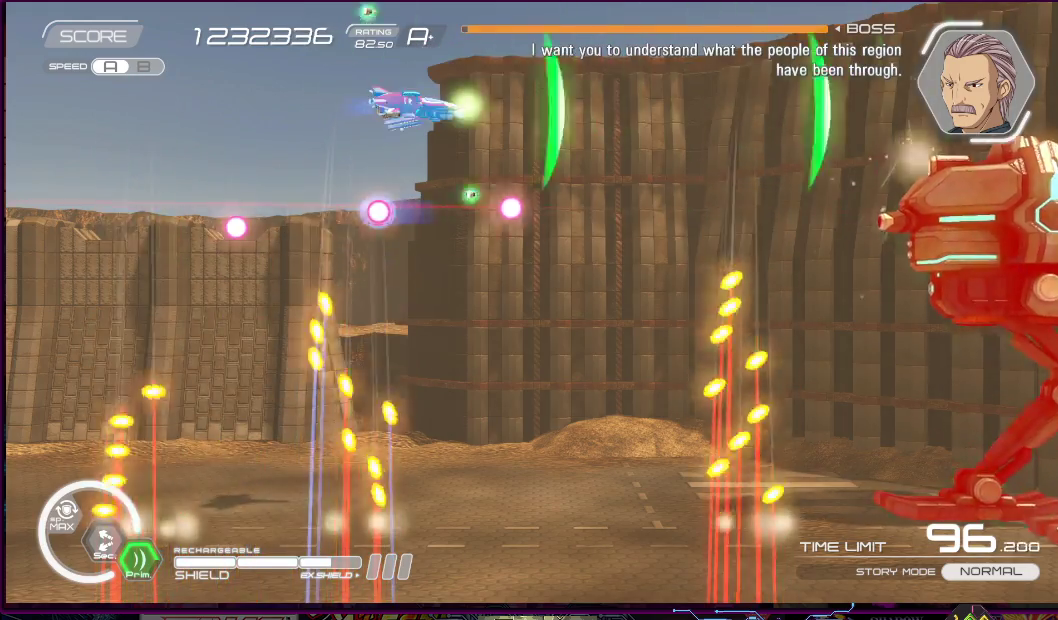
{"buttons": ["CROSS", "SQUARE", "DPAD_DOWN", "DPAD_LEFT"], "right_stick": "center", "events": [[50, "CROSS", "down"], [183, "DPAD_RIGHT", "down"], [250, "DPAD_DOWN", "down"], [350, "DPAD_RIGHT", "up"], [383, "DPAD_LEFT", "down"]]}
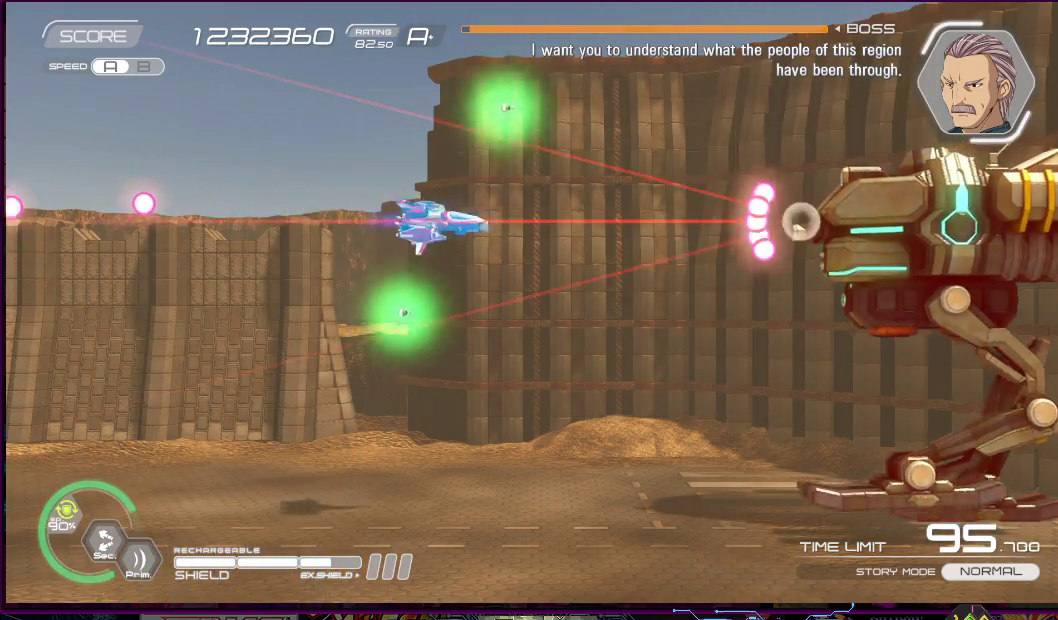
{"buttons": ["SQUARE", "DPAD_DOWN", "DPAD_LEFT"], "right_stick": "center", "events": [[17, "DPAD_DOWN", "up"], [83, "DPAD_LEFT", "up"], [117, "CROSS", "up"], [200, "DPAD_LEFT", "down"], [450, "DPAD_DOWN", "down"]]}
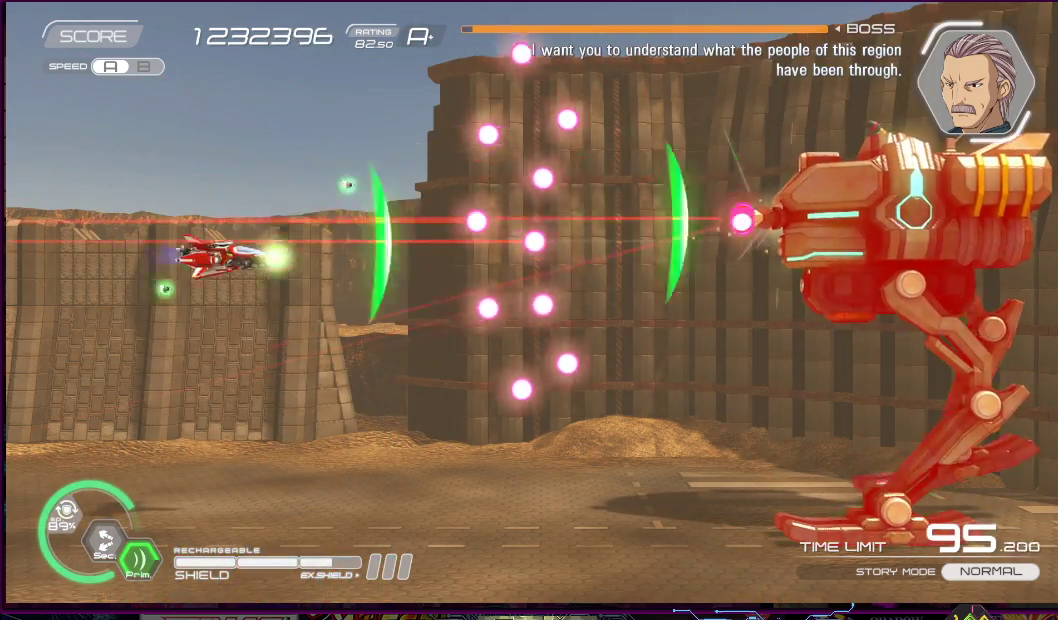
{"buttons": ["SQUARE", "DPAD_UP"], "right_stick": "center", "events": [[33, "DPAD_DOWN", "up"], [233, "DPAD_UP", "down"], [350, "DPAD_LEFT", "up"], [367, "DPAD_UP", "up"], [483, "DPAD_UP", "down"]]}
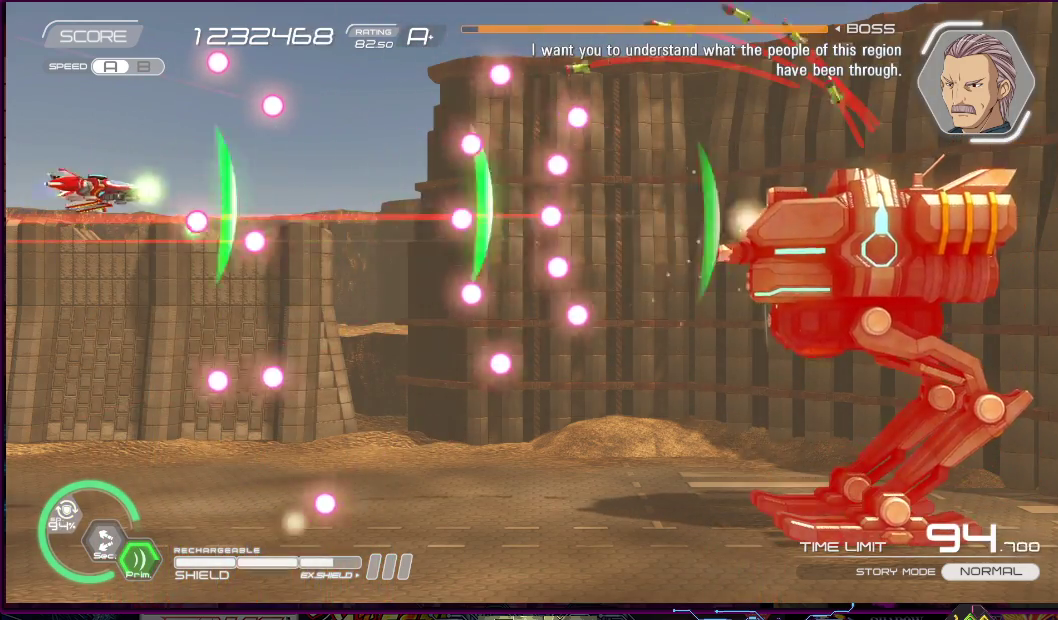
{"buttons": ["SQUARE"], "right_stick": "center", "events": [[17, "DPAD_RIGHT", "down"], [100, "DPAD_RIGHT", "up"], [100, "DPAD_UP", "up"]]}
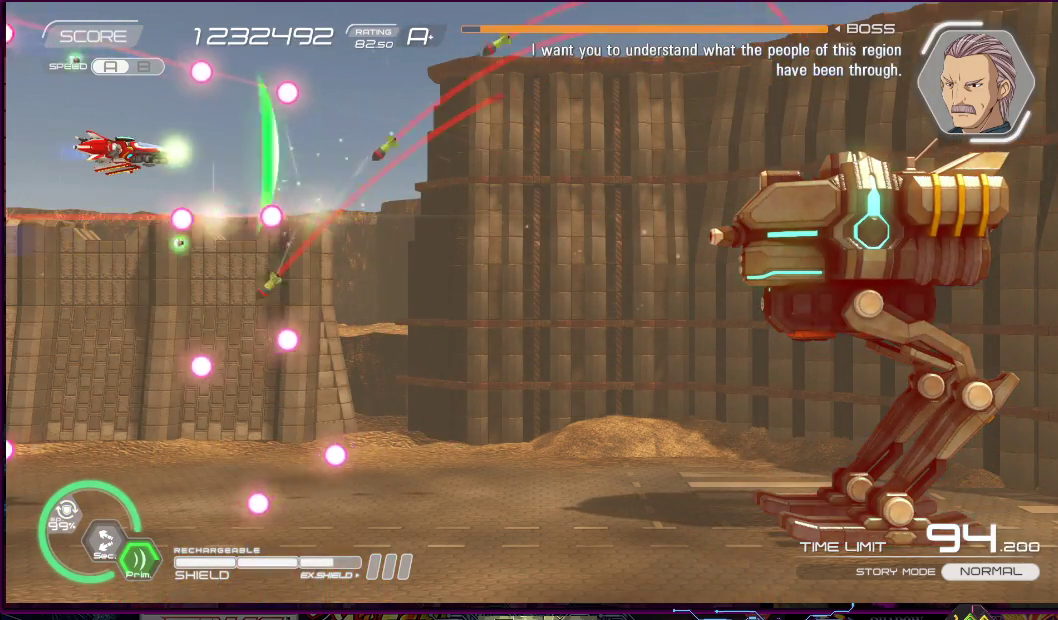
{"buttons": ["SQUARE", "DPAD_UP", "DPAD_RIGHT"], "right_stick": "center", "events": [[33, "DPAD_LEFT", "down"], [117, "DPAD_LEFT", "up"], [300, "DPAD_RIGHT", "down"], [333, "DPAD_UP", "down"]]}
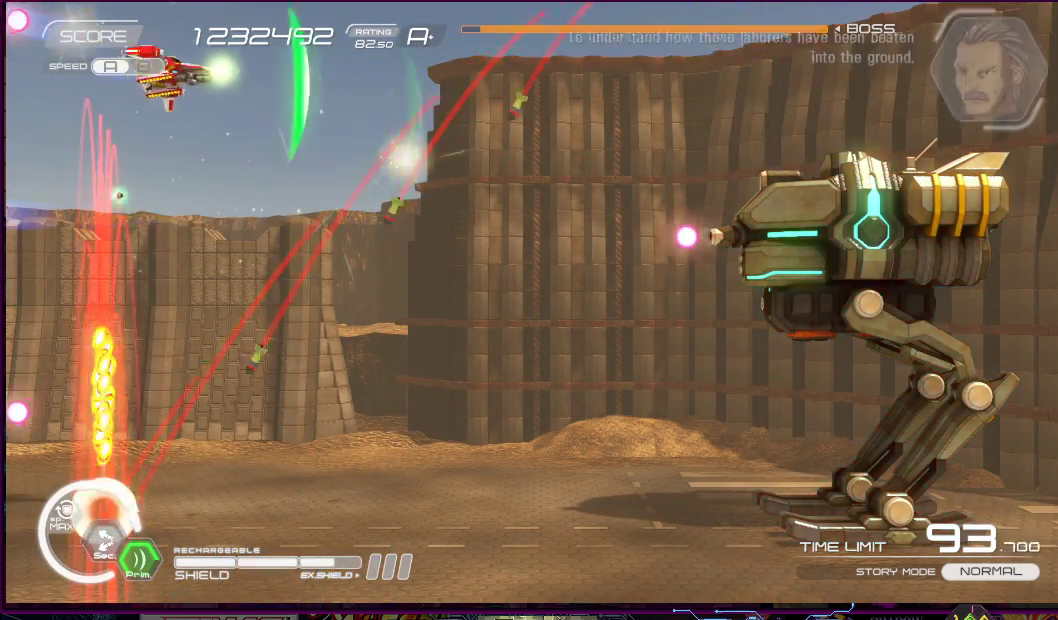
{"buttons": ["SQUARE", "DPAD_UP", "DPAD_RIGHT"], "right_stick": "center", "events": []}